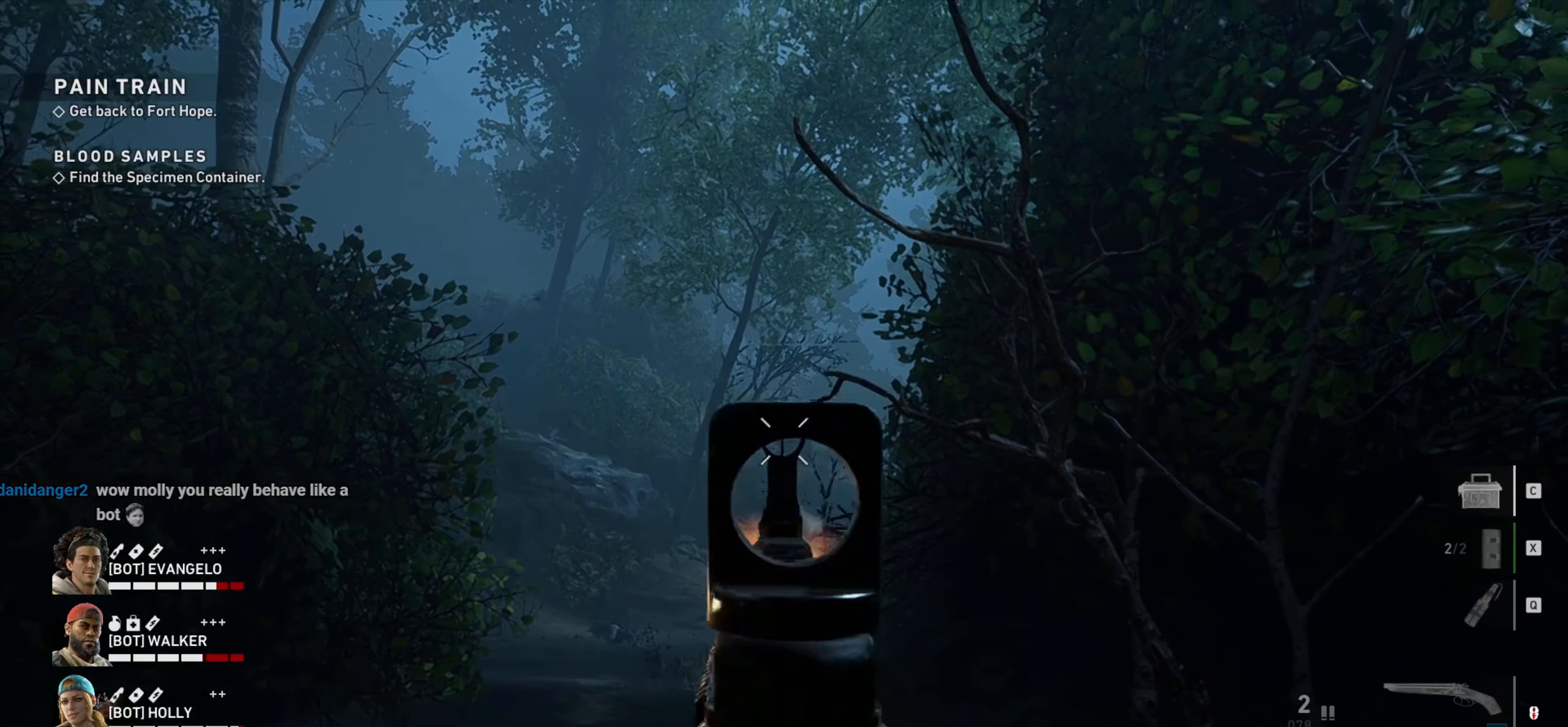
Gameplay with keyboard and mouse; each line is a JSON object with the keys and mouse buttons held at the frame after it. "events" lists presses ("down") and releases ("up") of "1", "2", "3", "4", "a", "alt", "c", "ctrl", "d", "e", "f", "q", "r", "s", "shift", "space", "tab", "v", "w", "x", "z", "mouse_left", "mouse_wheel" and "mouse_right" between this image and that frame as [ms after this image, input, new state], when the widget could be followed in between. "mouse_left", "mouse_wheel", "mouse_right" = the "left", "wheel", "right" buttons of the "mouse" list. No other keys are recorded. "wheel" means that the mouse wheel is clicked or scrolled. Not read: mouse_move.
{"keys": ["ctrl"], "mouse": ["right"], "events": [[84, "mouse_left", "up"], [117, "mouse_left", "down"], [217, "mouse_left", "up"], [267, "mouse_left", "down"], [350, "mouse_left", "up"], [400, "mouse_left", "down"], [500, "mouse_left", "up"]]}
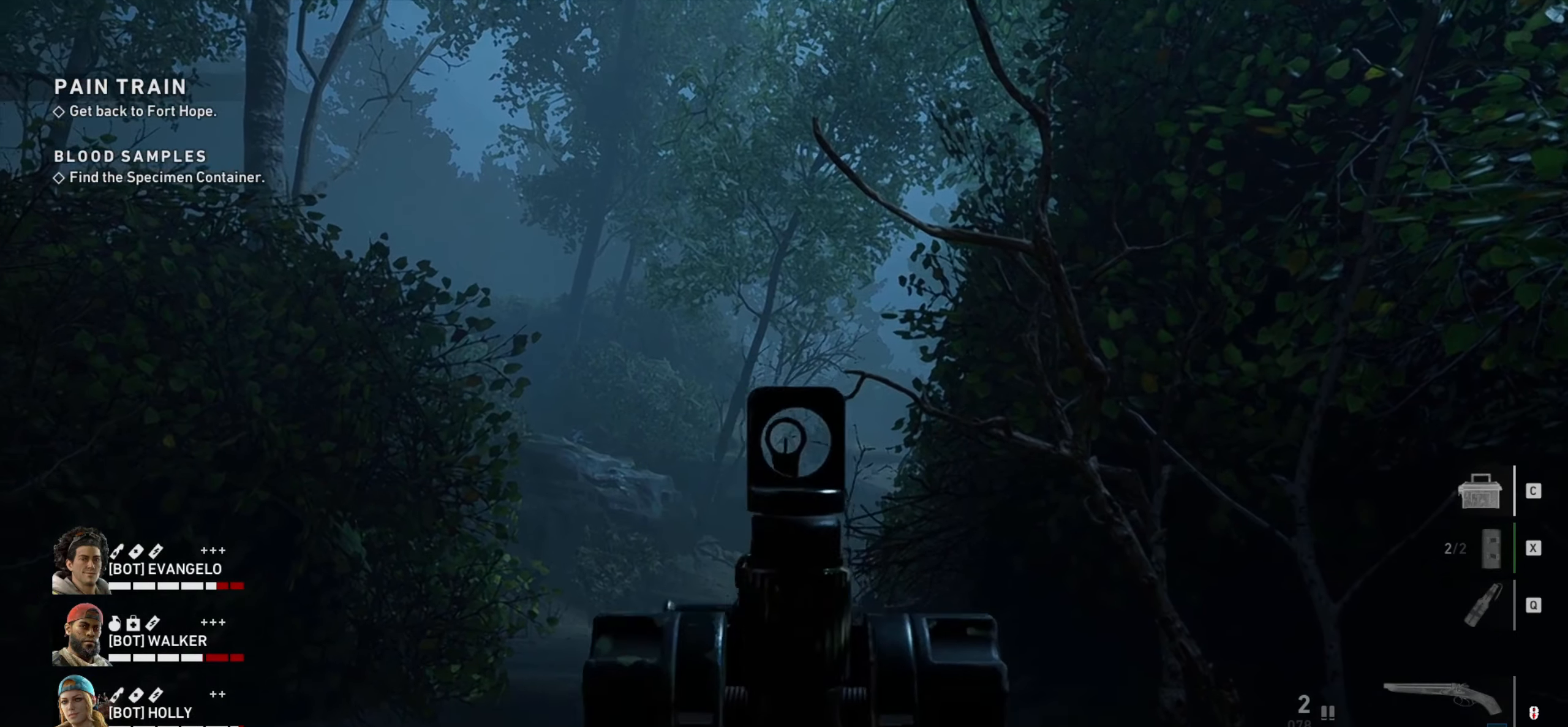
{"keys": ["ctrl"], "mouse": ["right"], "events": [[50, "mouse_left", "down"], [134, "mouse_left", "up"]]}
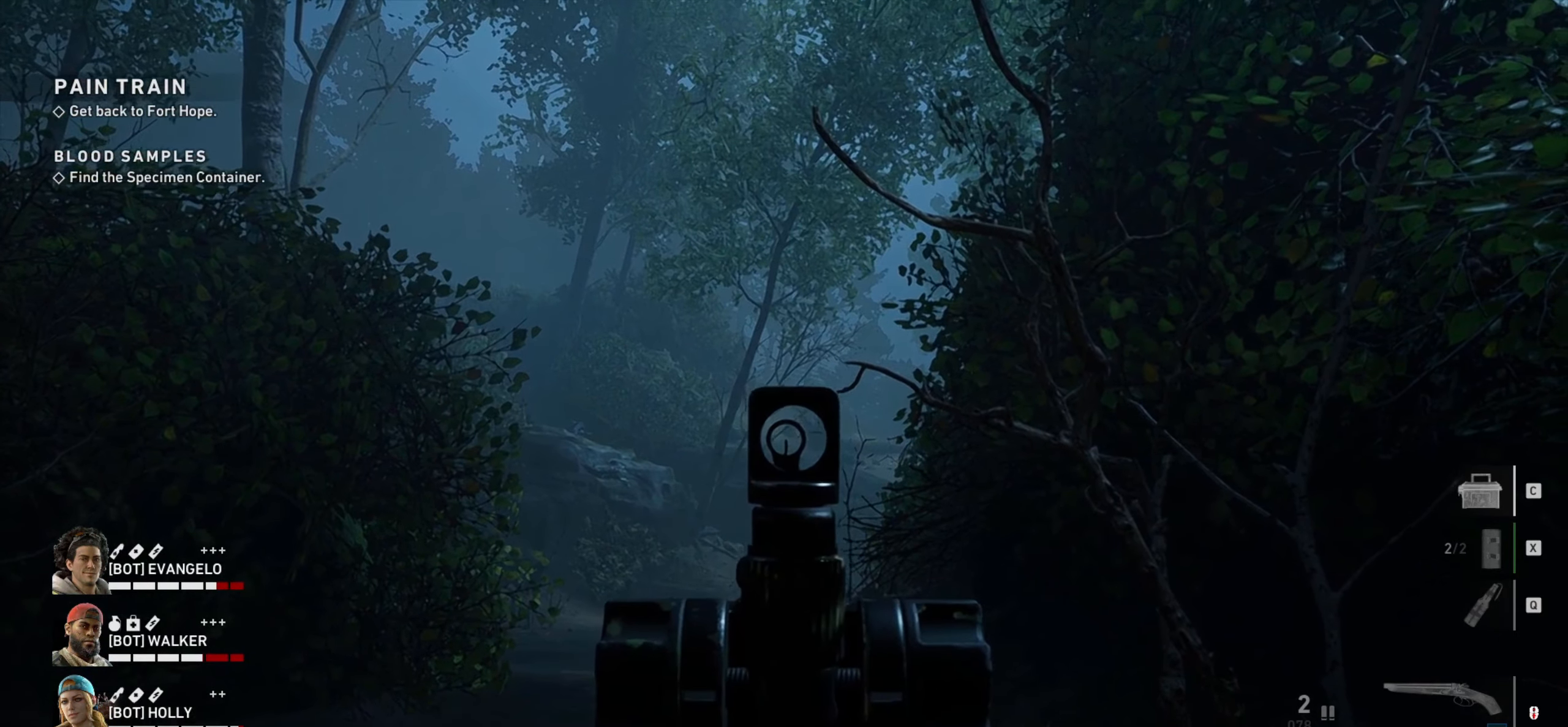
{"keys": ["ctrl"], "mouse": ["right"], "events": []}
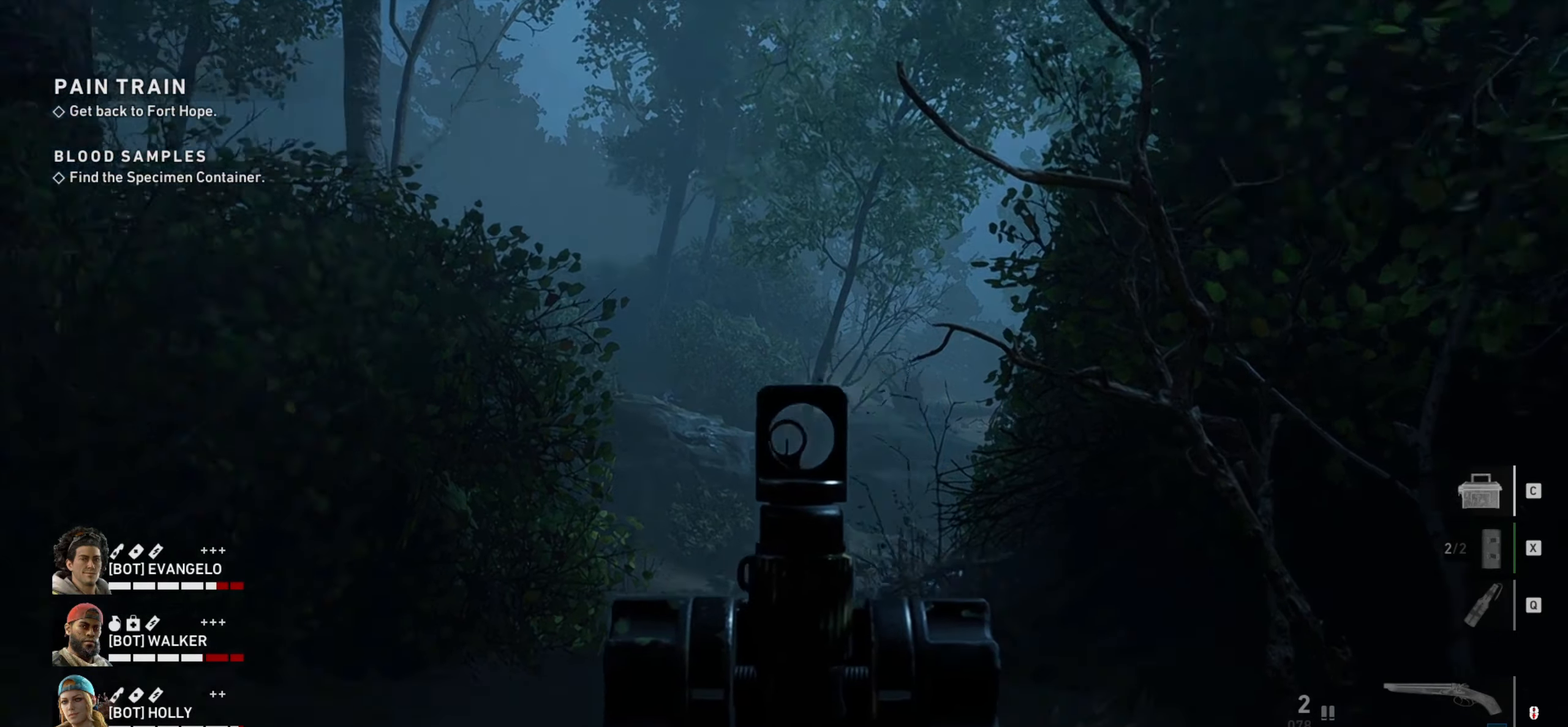
{"keys": ["w"], "mouse": [], "events": [[34, "mouse_right", "up"], [84, "ctrl", "up"], [167, "mouse_wheel", "down"], [217, "w", "down"], [267, "mouse_wheel", "up"]]}
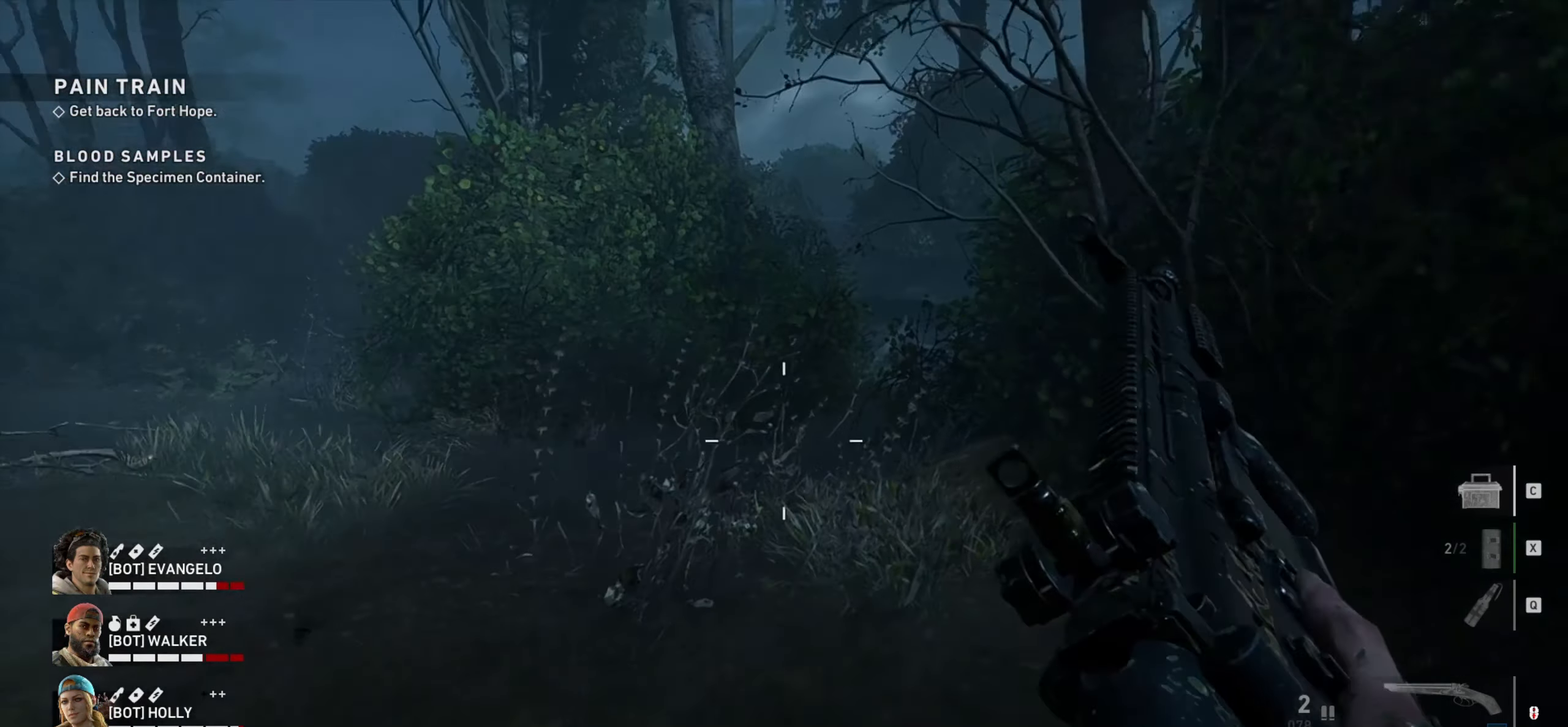
{"keys": ["d", "w"], "mouse": [], "events": [[184, "shift", "down"], [467, "d", "down"], [467, "shift", "up"]]}
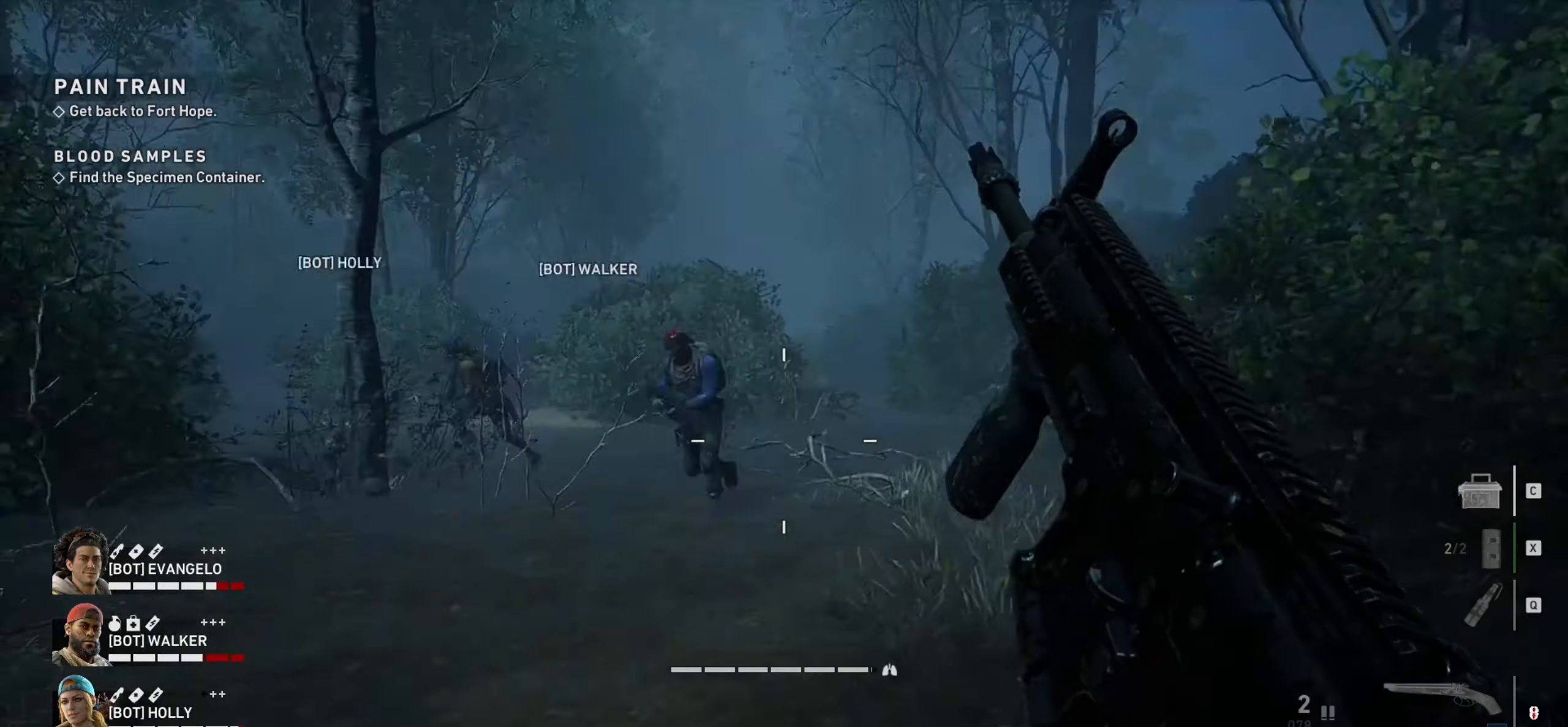
{"keys": ["d", "s"], "mouse": [], "events": [[17, "w", "up"], [250, "s", "down"]]}
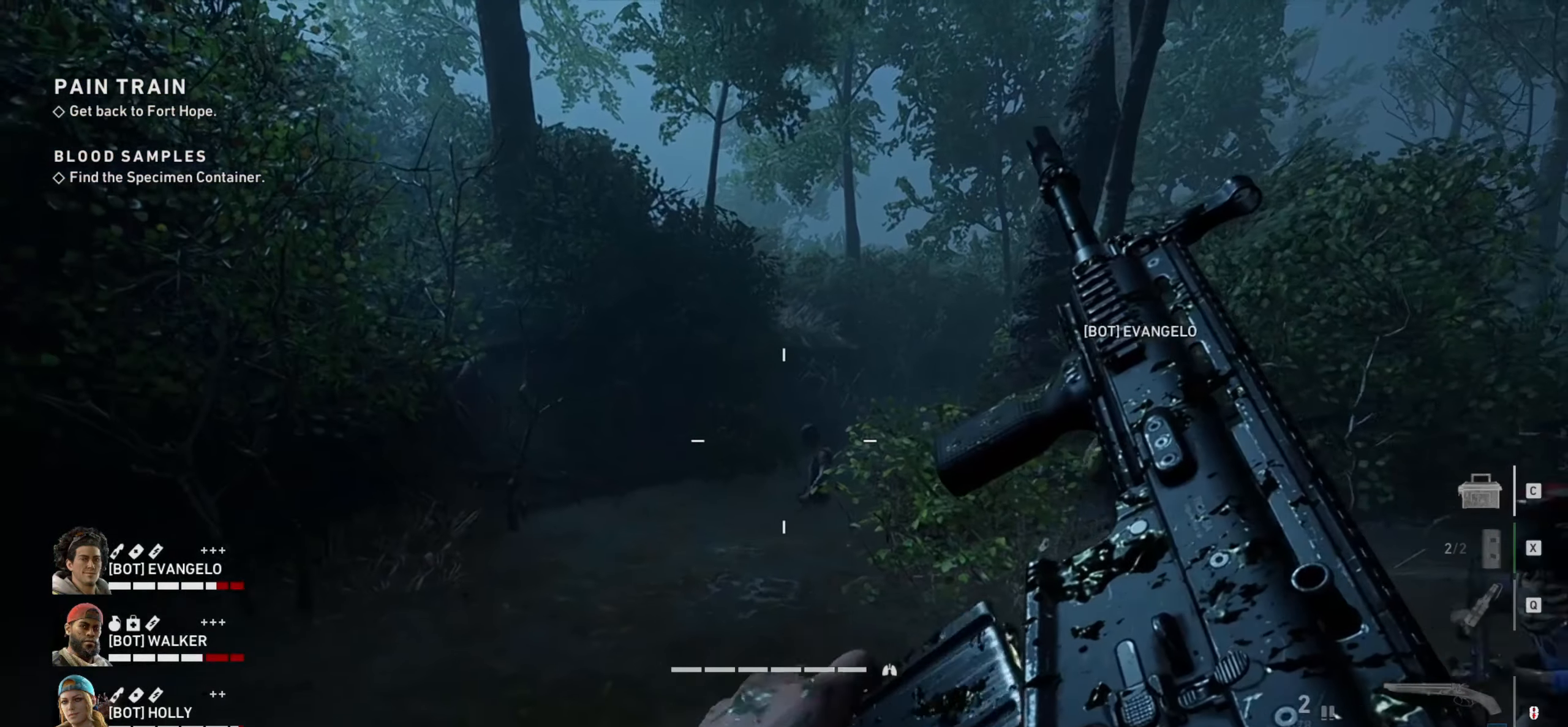
{"keys": ["d"], "mouse": [], "events": [[34, "d", "up"], [317, "d", "down"], [501, "s", "up"]]}
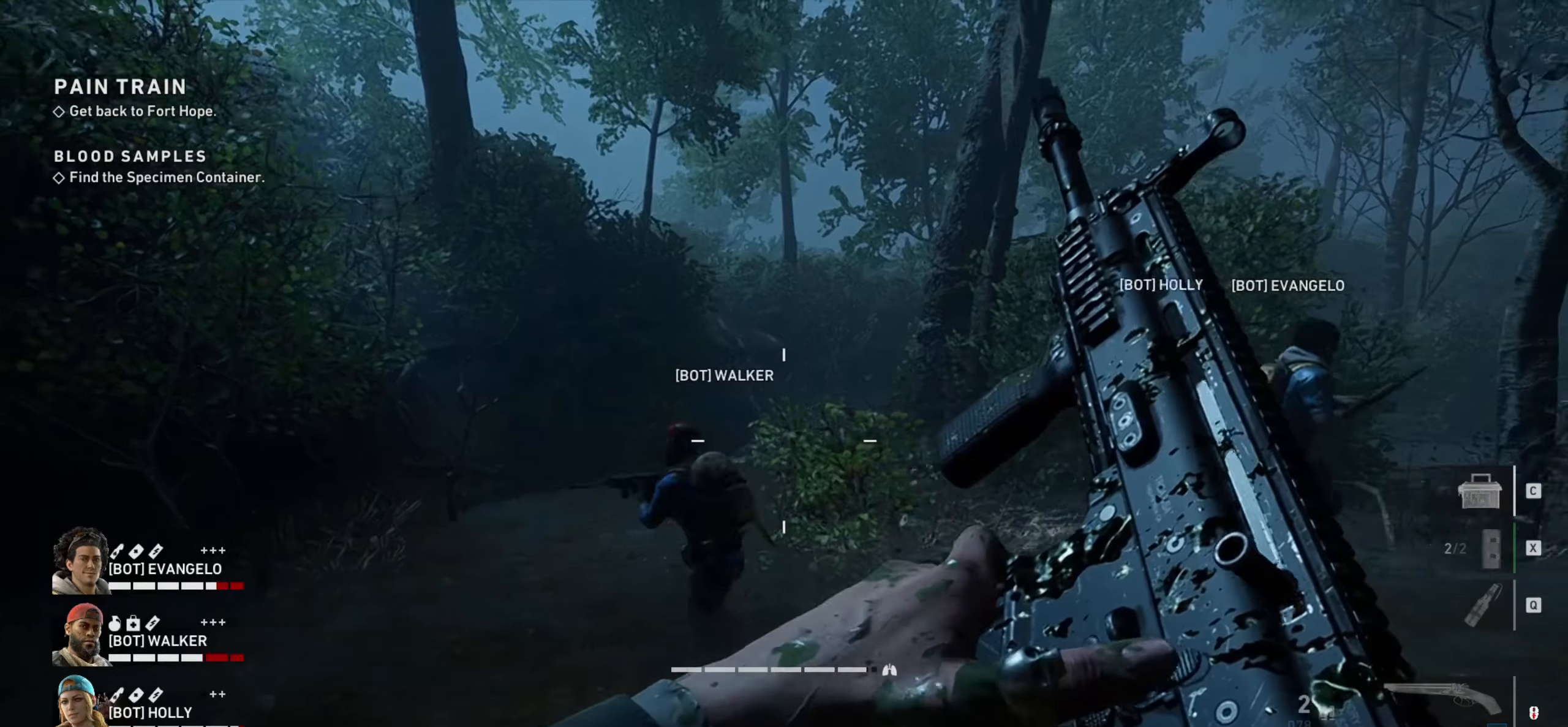
{"keys": ["d"], "mouse": [], "events": [[100, "s", "down"], [133, "d", "up"], [316, "d", "down"], [316, "s", "up"]]}
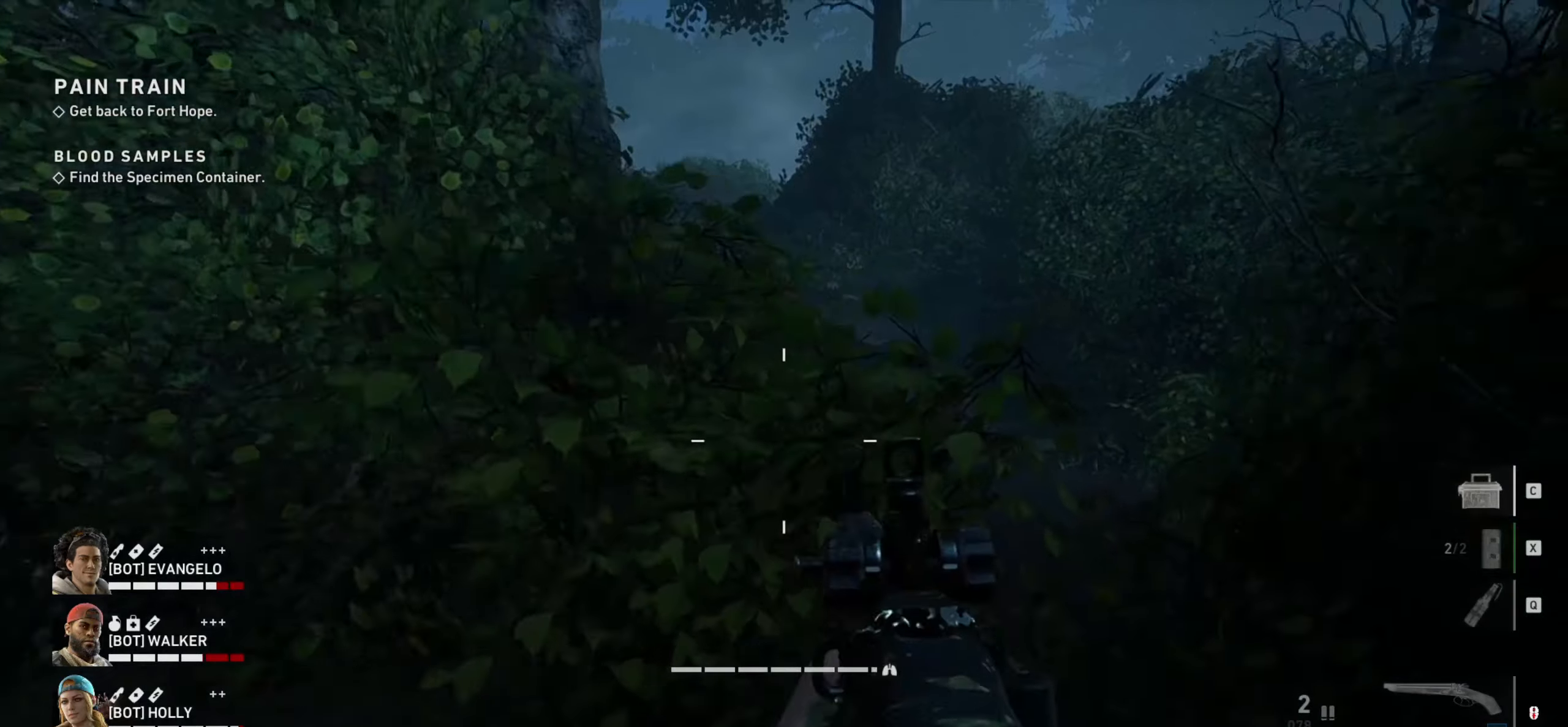
{"keys": ["shift", "w"], "mouse": [], "events": [[16, "d", "up"], [16, "w", "down"], [250, "shift", "down"]]}
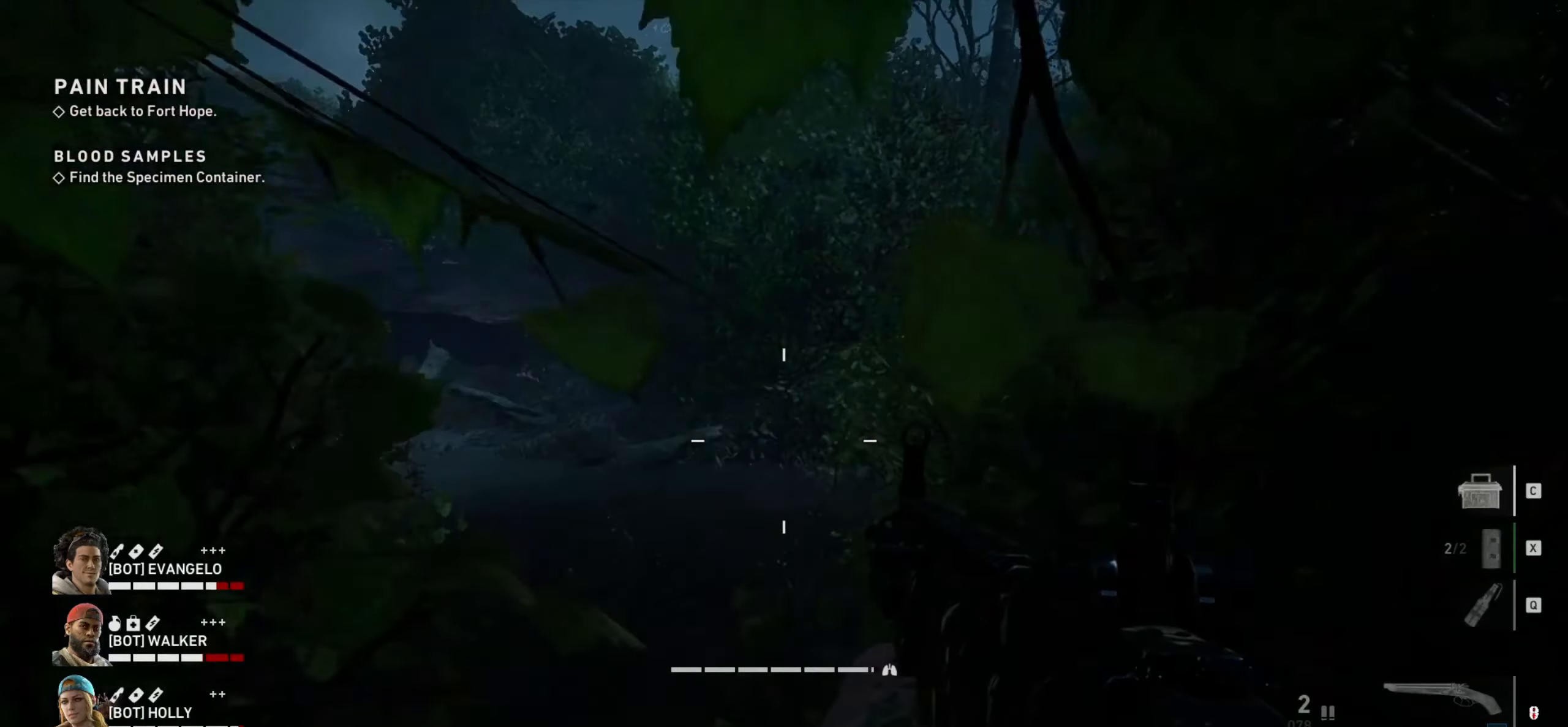
{"keys": ["shift", "w"], "mouse": [], "events": [[466, "d", "down"], [500, "d", "up"]]}
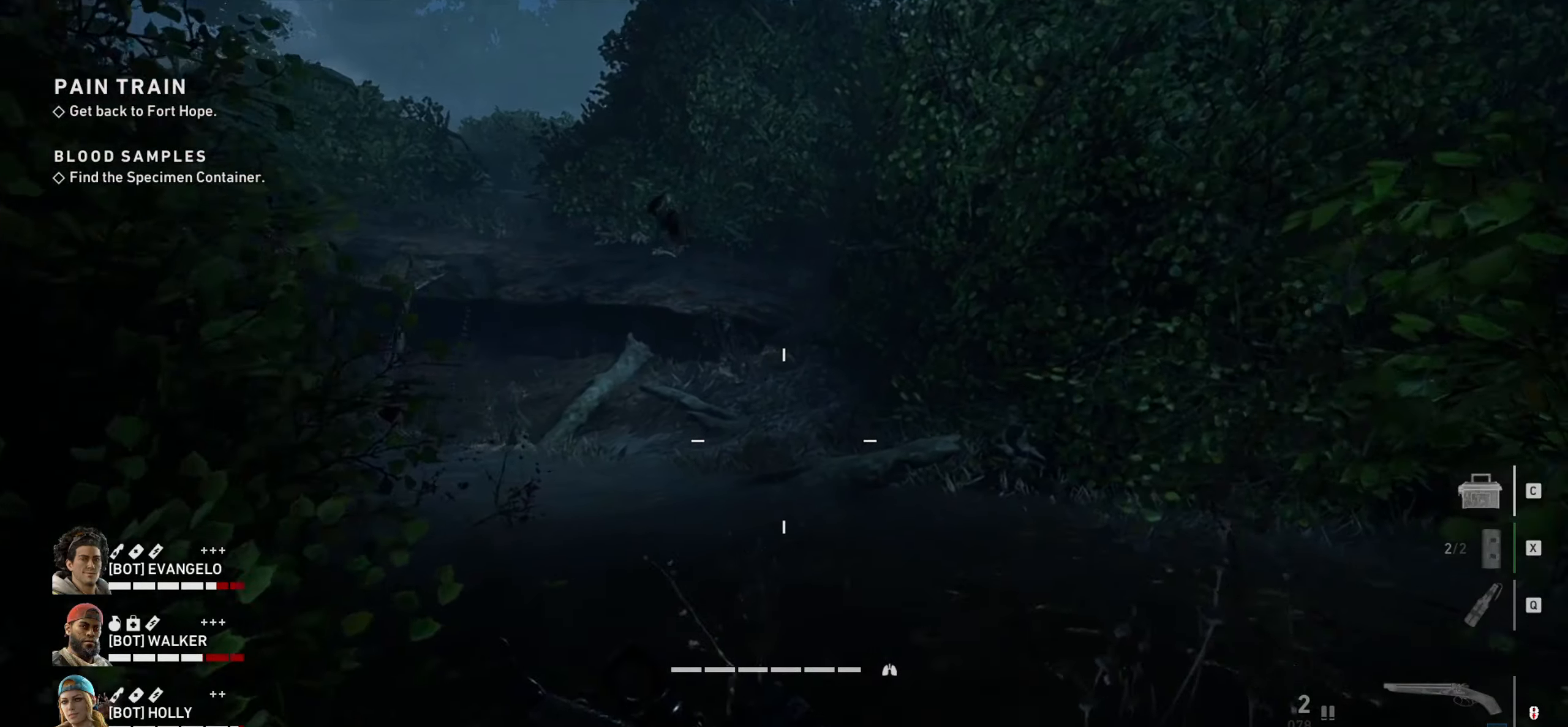
{"keys": ["a", "shift", "w"], "mouse": [], "events": [[366, "a", "down"]]}
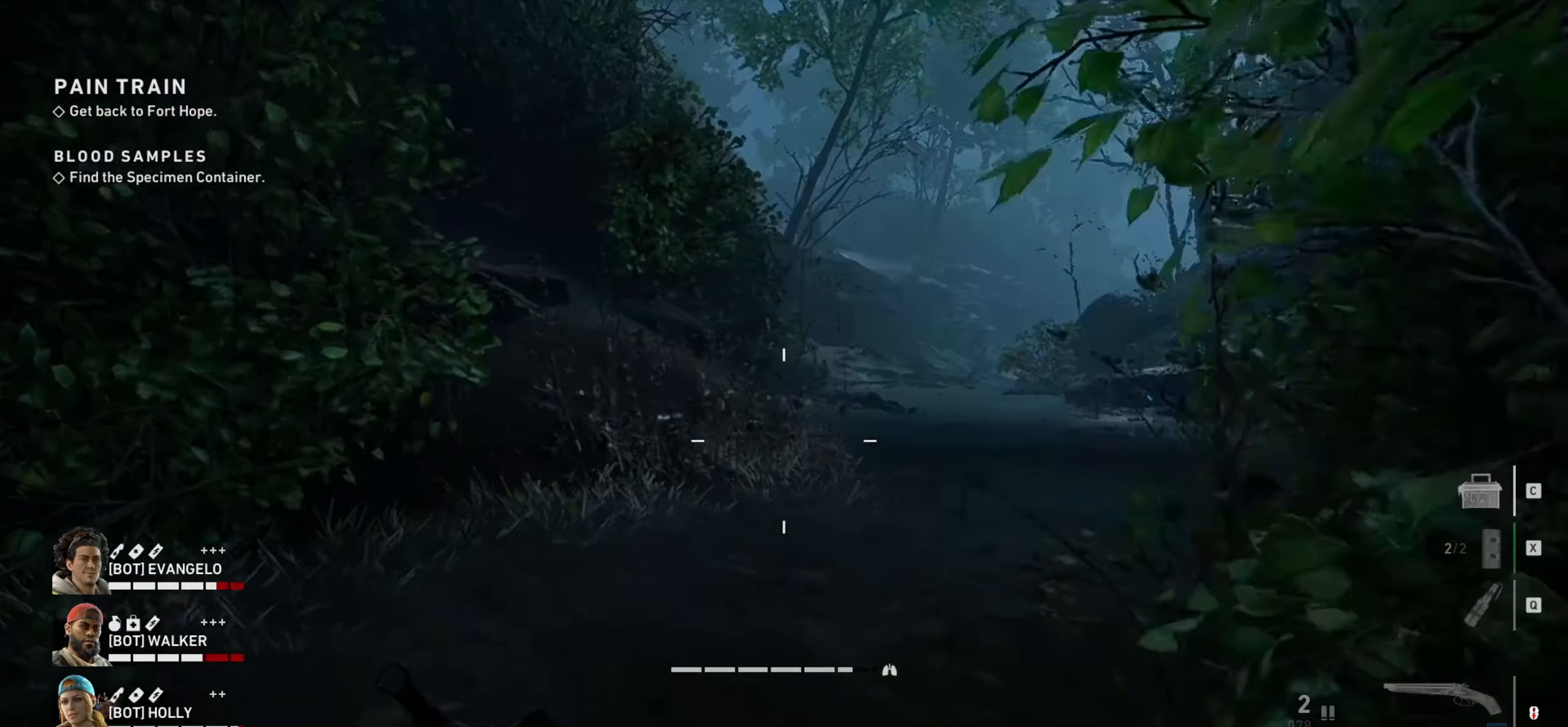
{"keys": ["a", "w"], "mouse": [], "events": [[383, "shift", "up"]]}
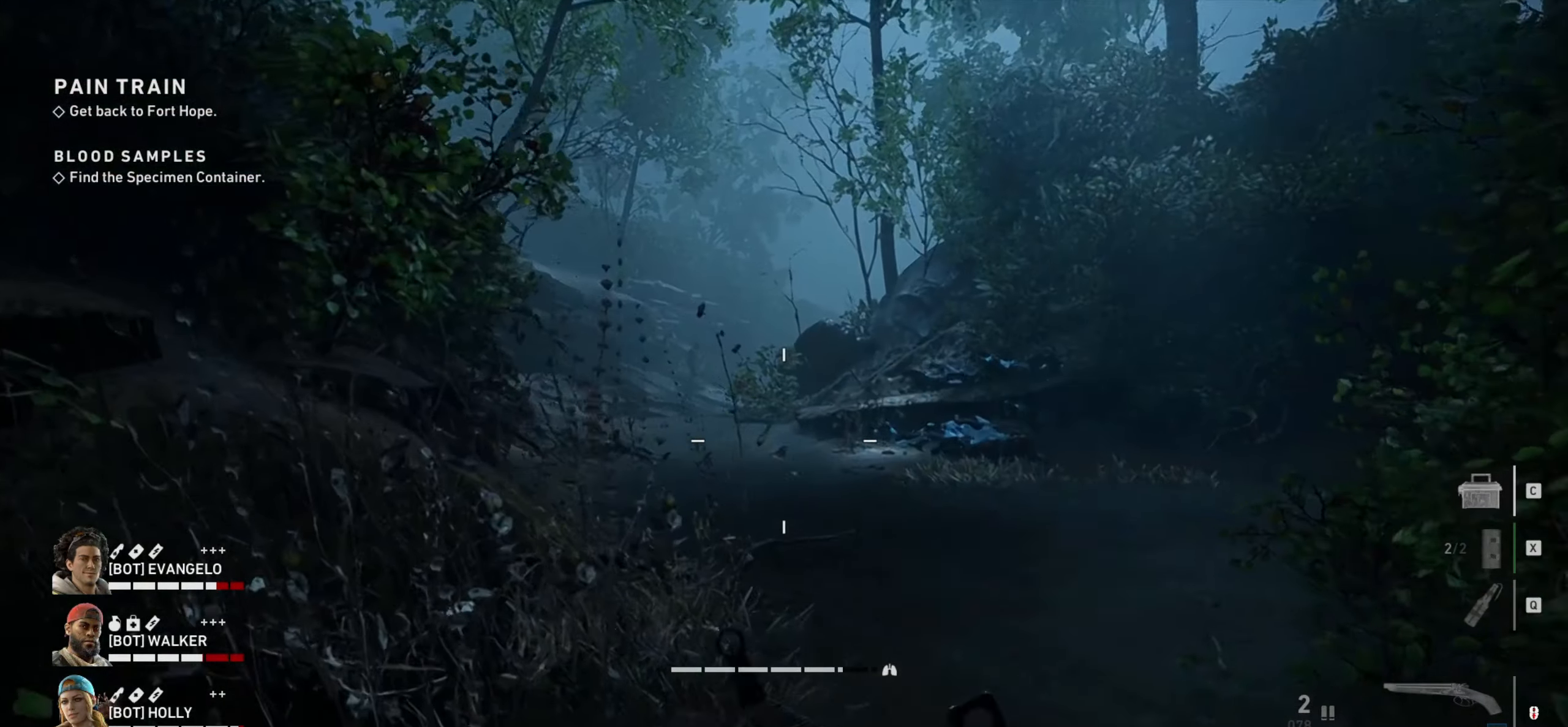
{"keys": ["w"], "mouse": [], "events": [[33, "a", "up"], [133, "a", "down"], [183, "a", "up"], [316, "a", "down"], [450, "a", "up"]]}
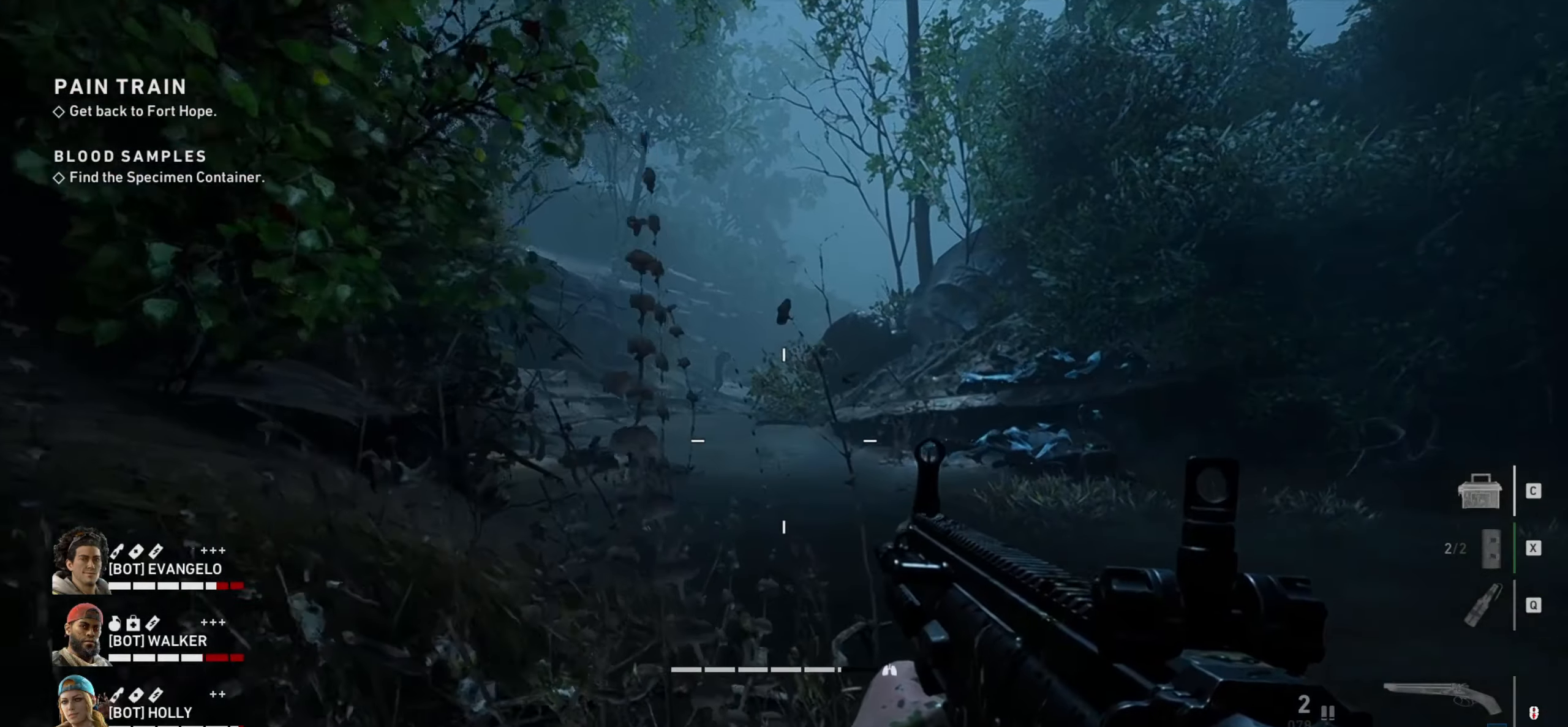
{"keys": ["w"], "mouse": [], "events": []}
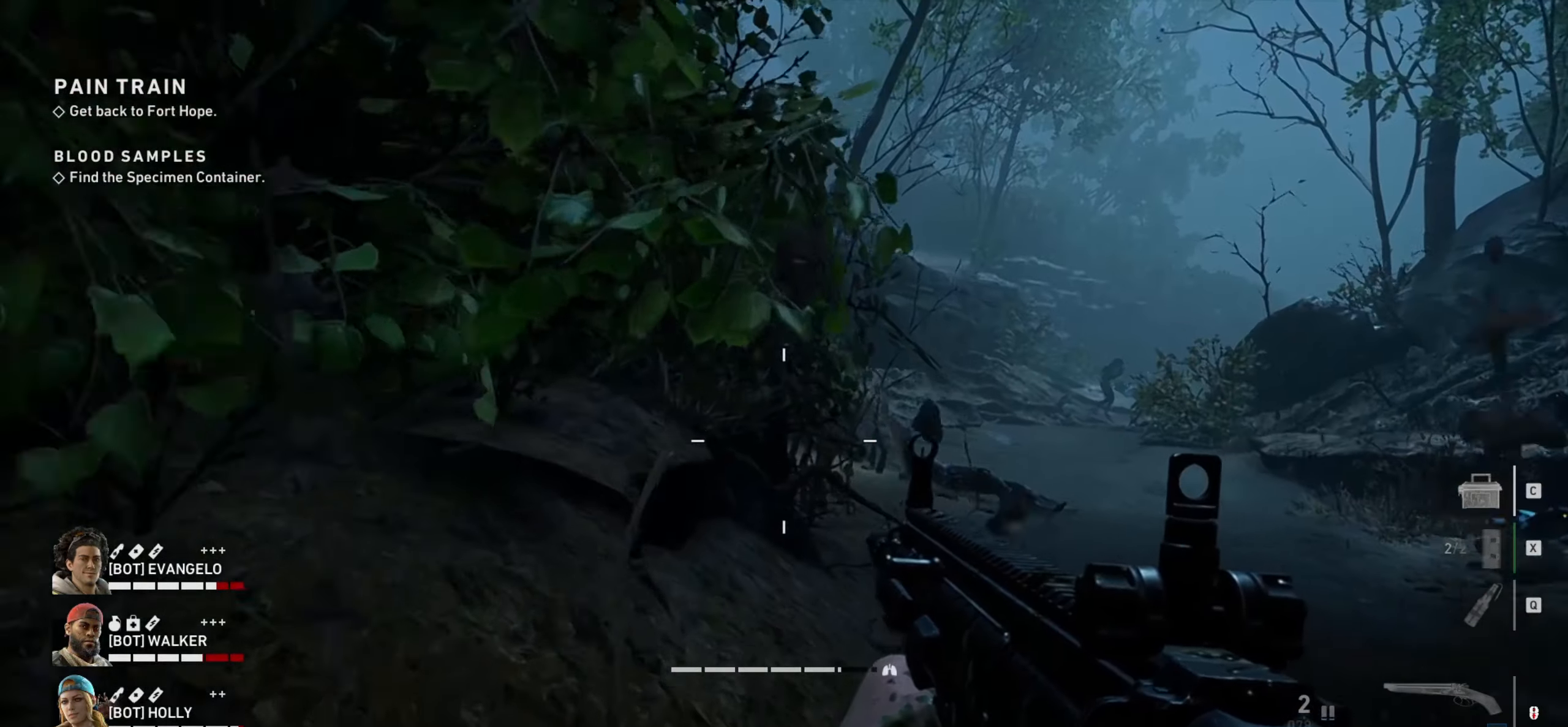
{"keys": ["a", "w"], "mouse": [], "events": [[433, "a", "down"]]}
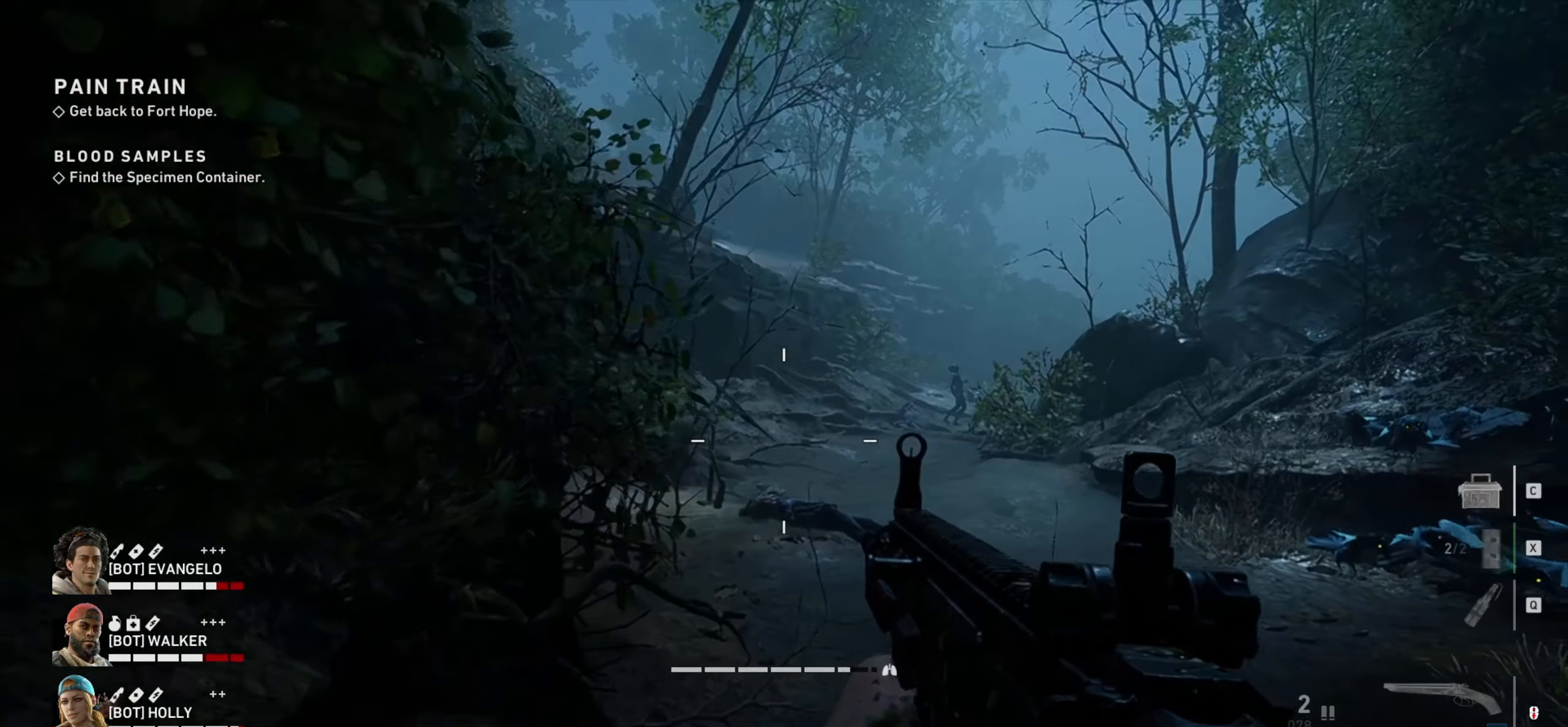
{"keys": [], "mouse": ["right"], "events": [[66, "a", "up"], [166, "a", "down"], [300, "a", "up"], [300, "mouse_right", "down"], [300, "w", "up"]]}
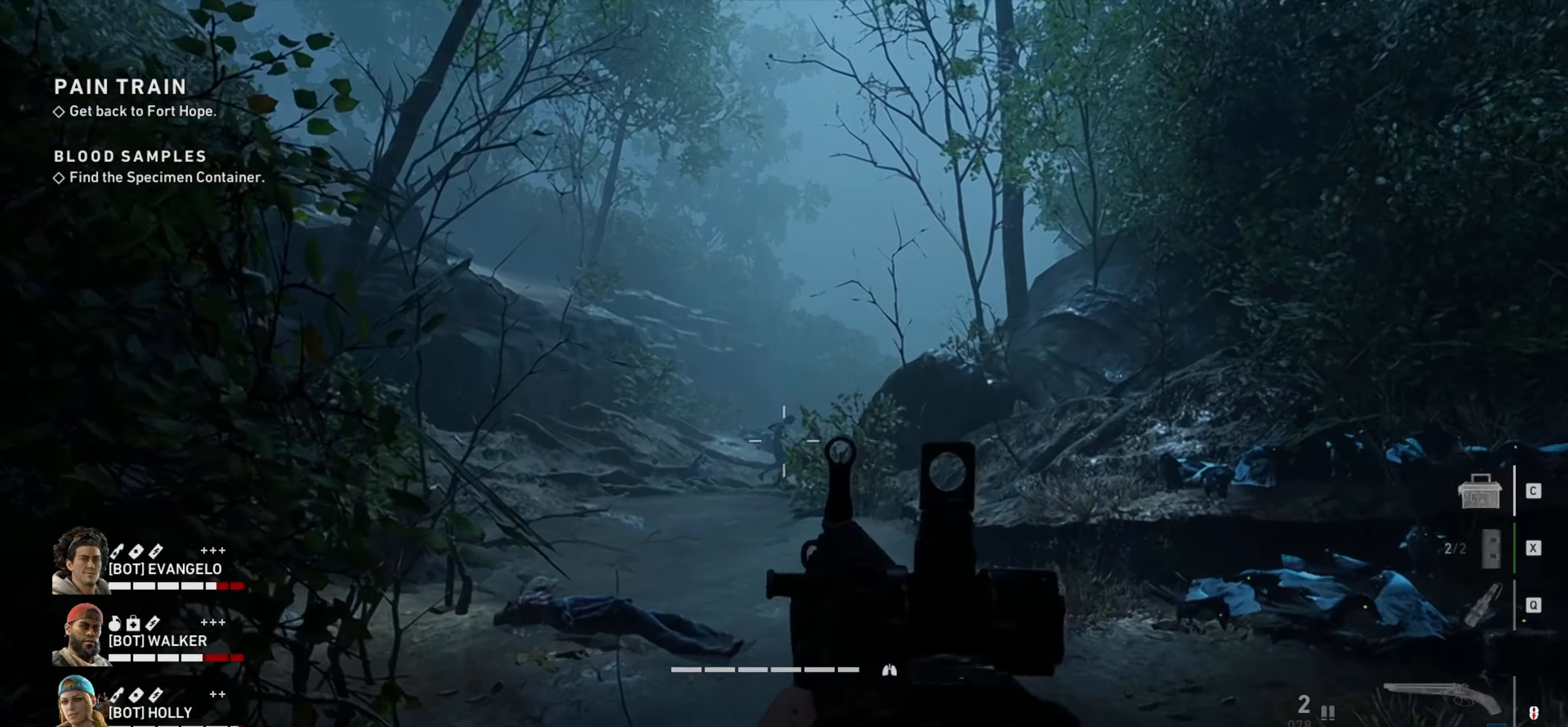
{"keys": ["ctrl"], "mouse": ["right"], "events": [[183, "ctrl", "down"], [283, "mouse_left", "down"], [416, "mouse_left", "up"]]}
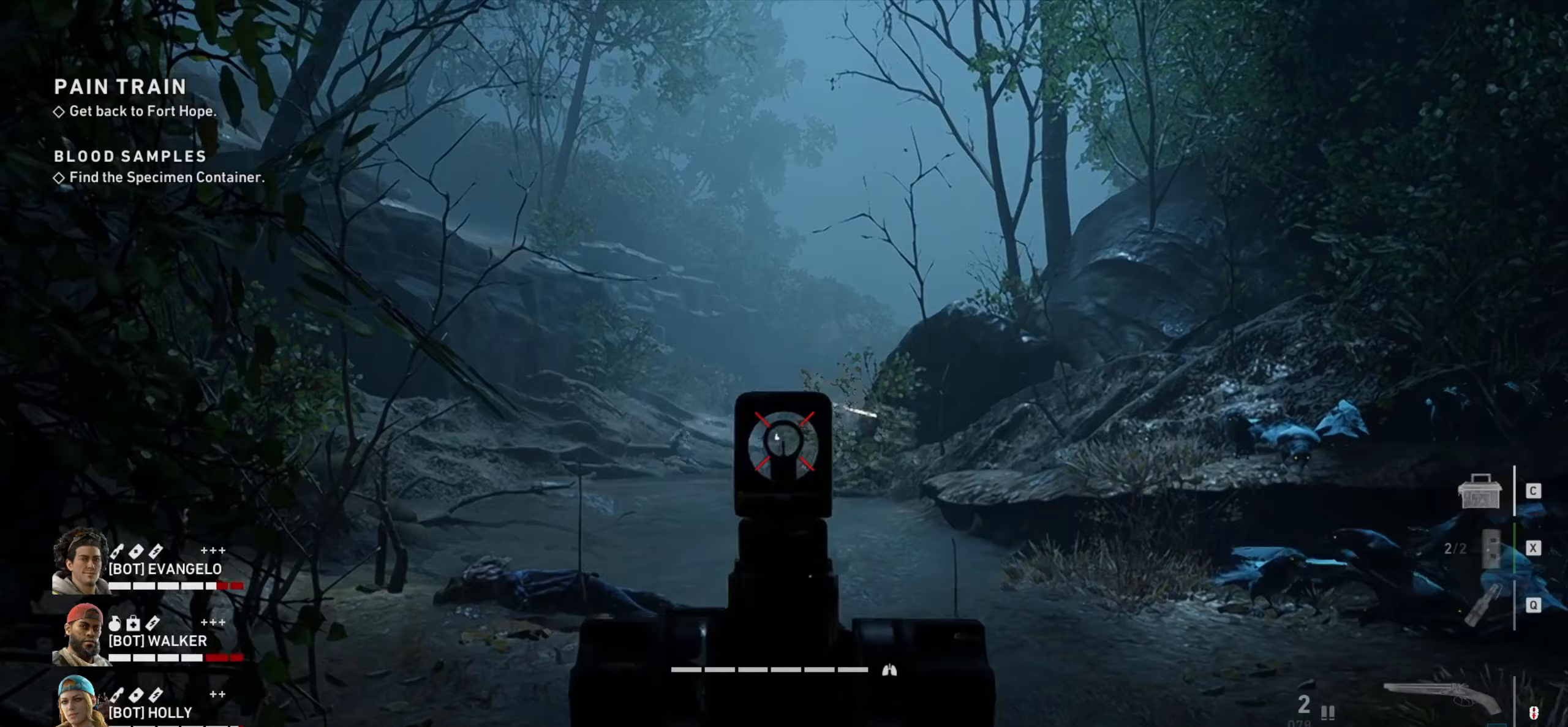
{"keys": ["ctrl"], "mouse": ["right"], "events": []}
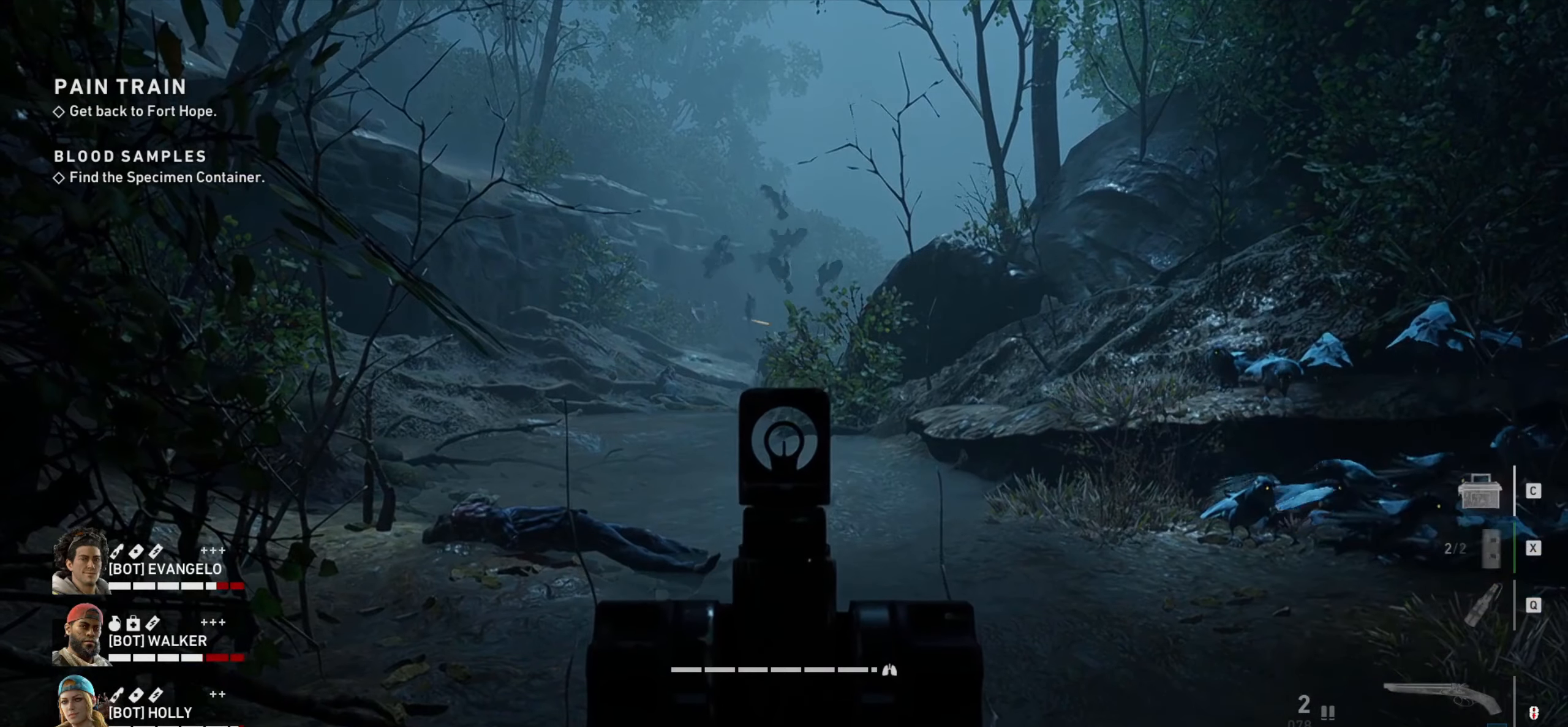
{"keys": ["d", "w"], "mouse": [], "events": [[317, "mouse_right", "up"], [350, "ctrl", "up"], [350, "d", "down"], [450, "w", "down"]]}
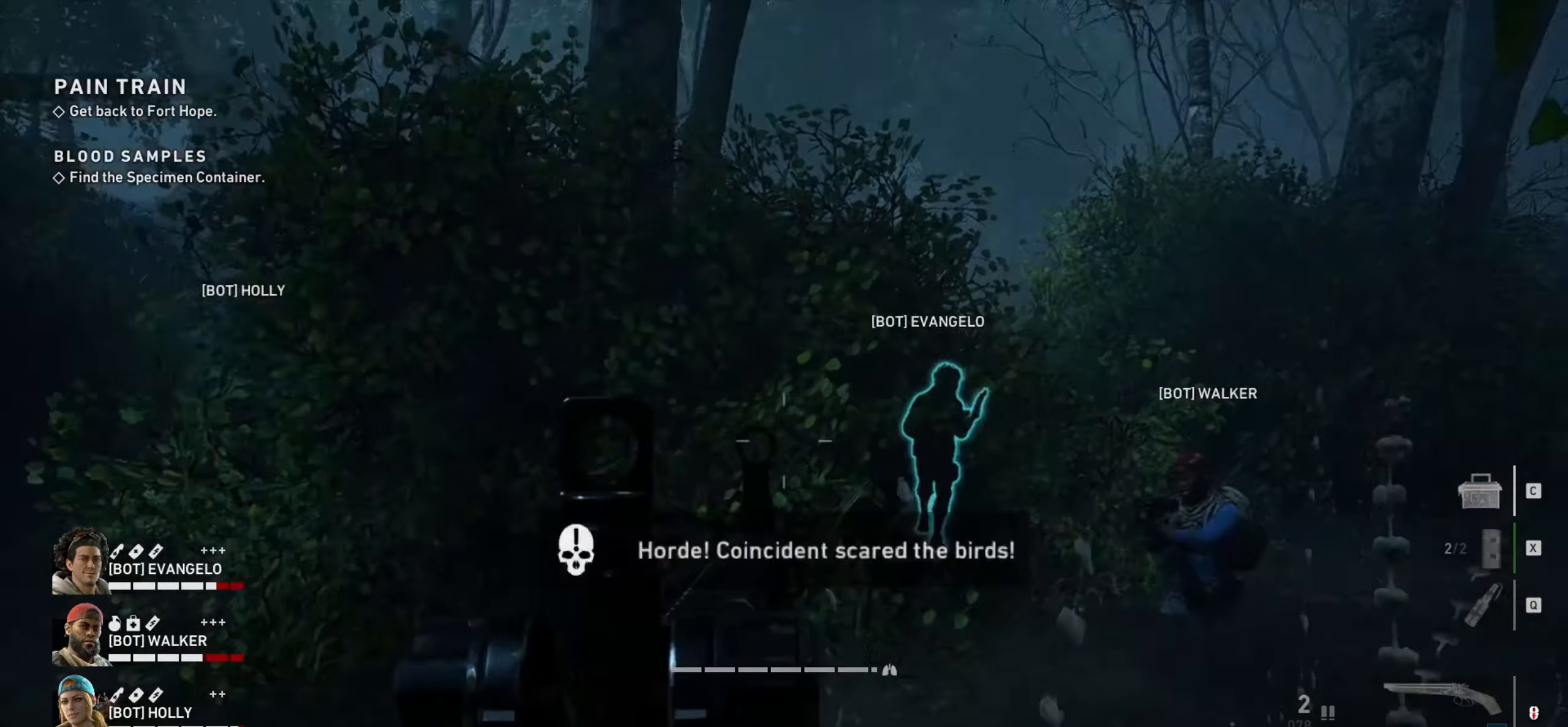
{"keys": ["w"], "mouse": ["wheel"], "events": [[233, "d", "up"], [467, "mouse_wheel", "down"]]}
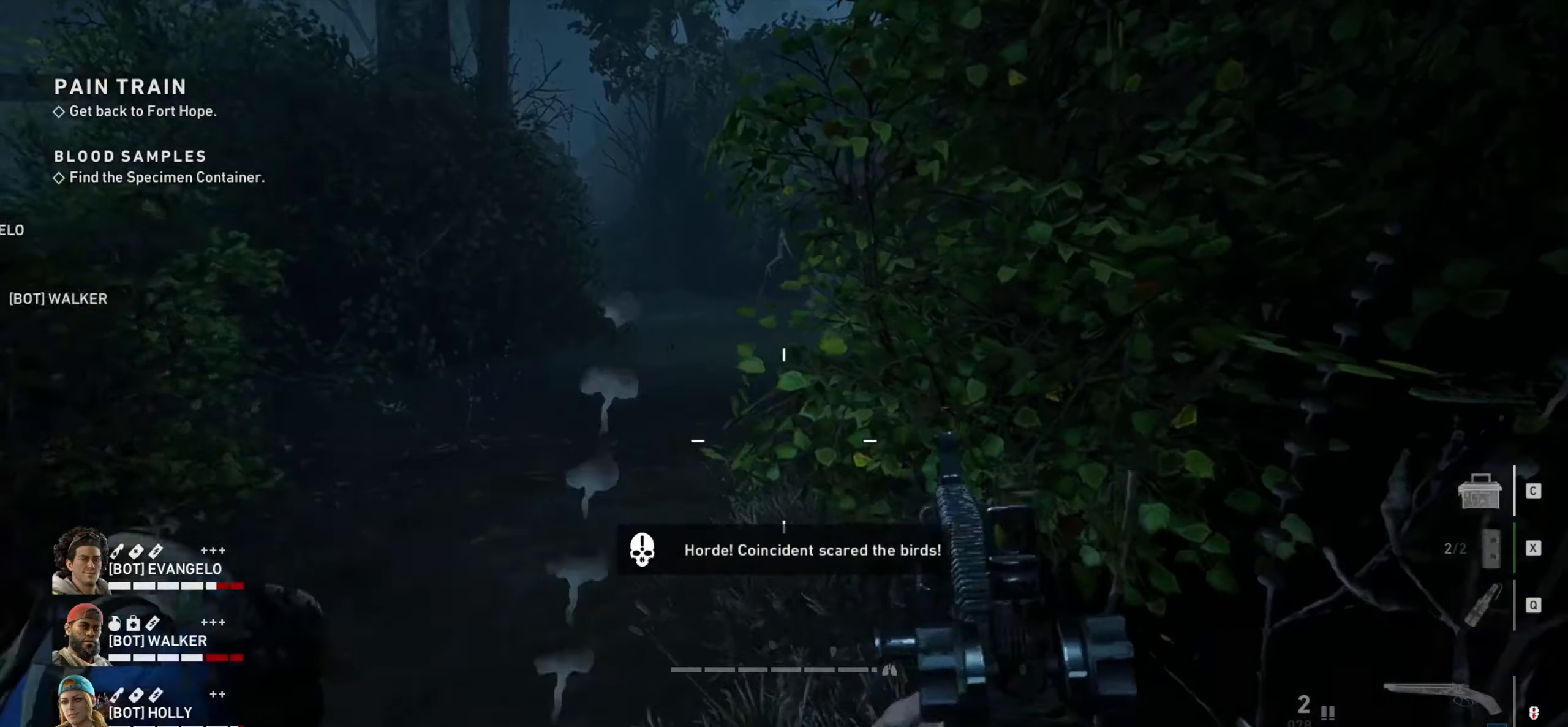
{"keys": ["shift", "w"], "mouse": [], "events": [[67, "mouse_wheel", "up"], [250, "shift", "down"]]}
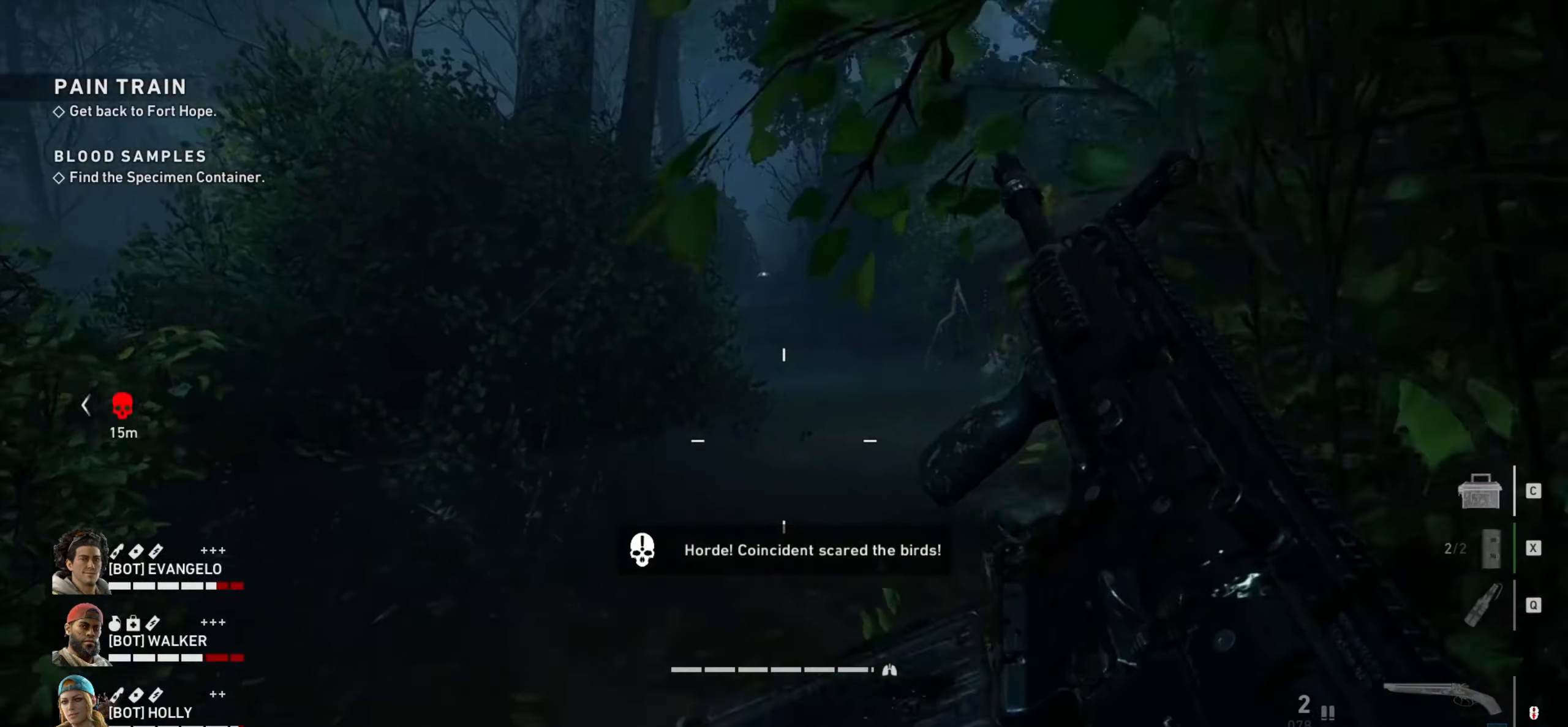
{"keys": ["shift", "w"], "mouse": [], "events": []}
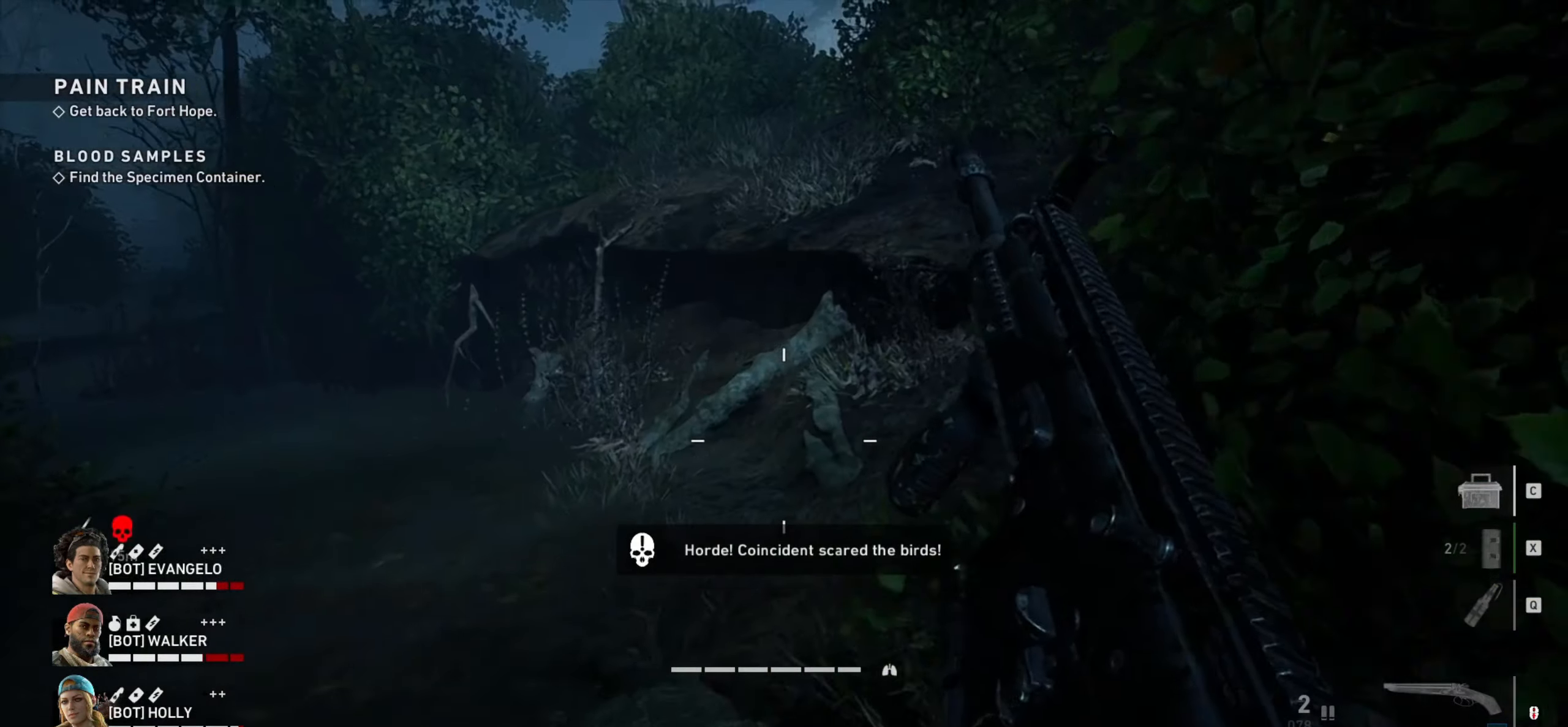
{"keys": ["shift", "w"], "mouse": [], "events": []}
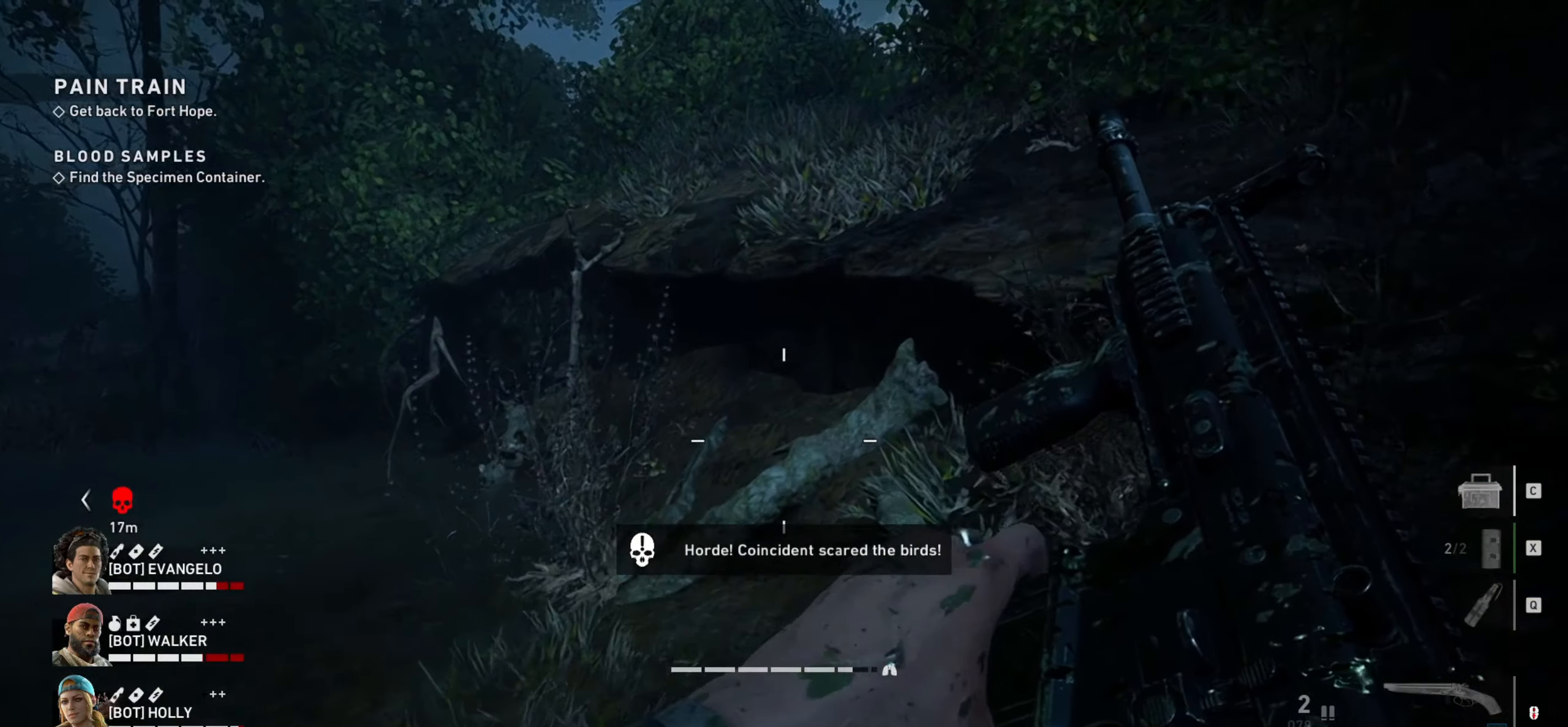
{"keys": ["shift", "w"], "mouse": [], "events": []}
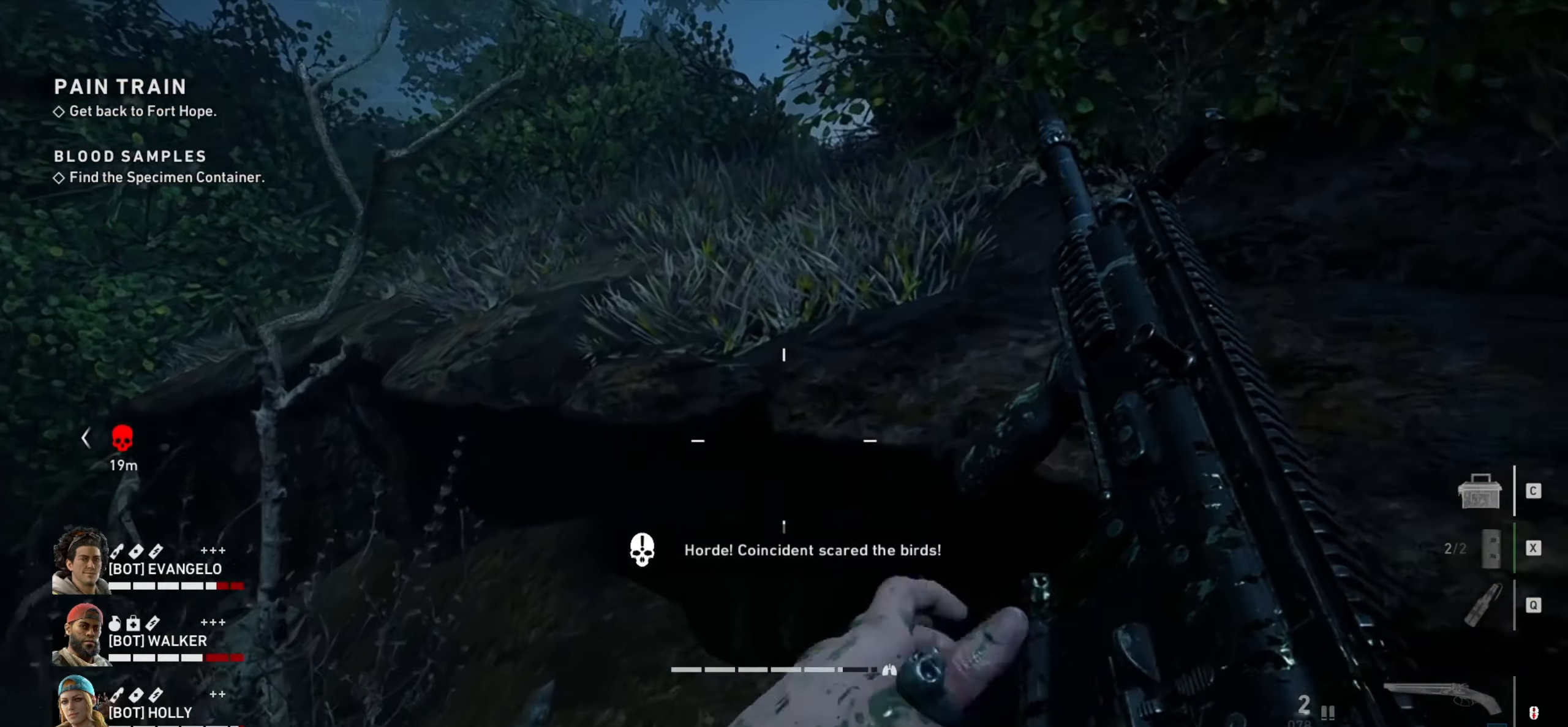
{"keys": ["d", "w"], "mouse": [], "events": [[217, "space", "down"], [317, "shift", "up"], [350, "d", "down"], [350, "space", "up"]]}
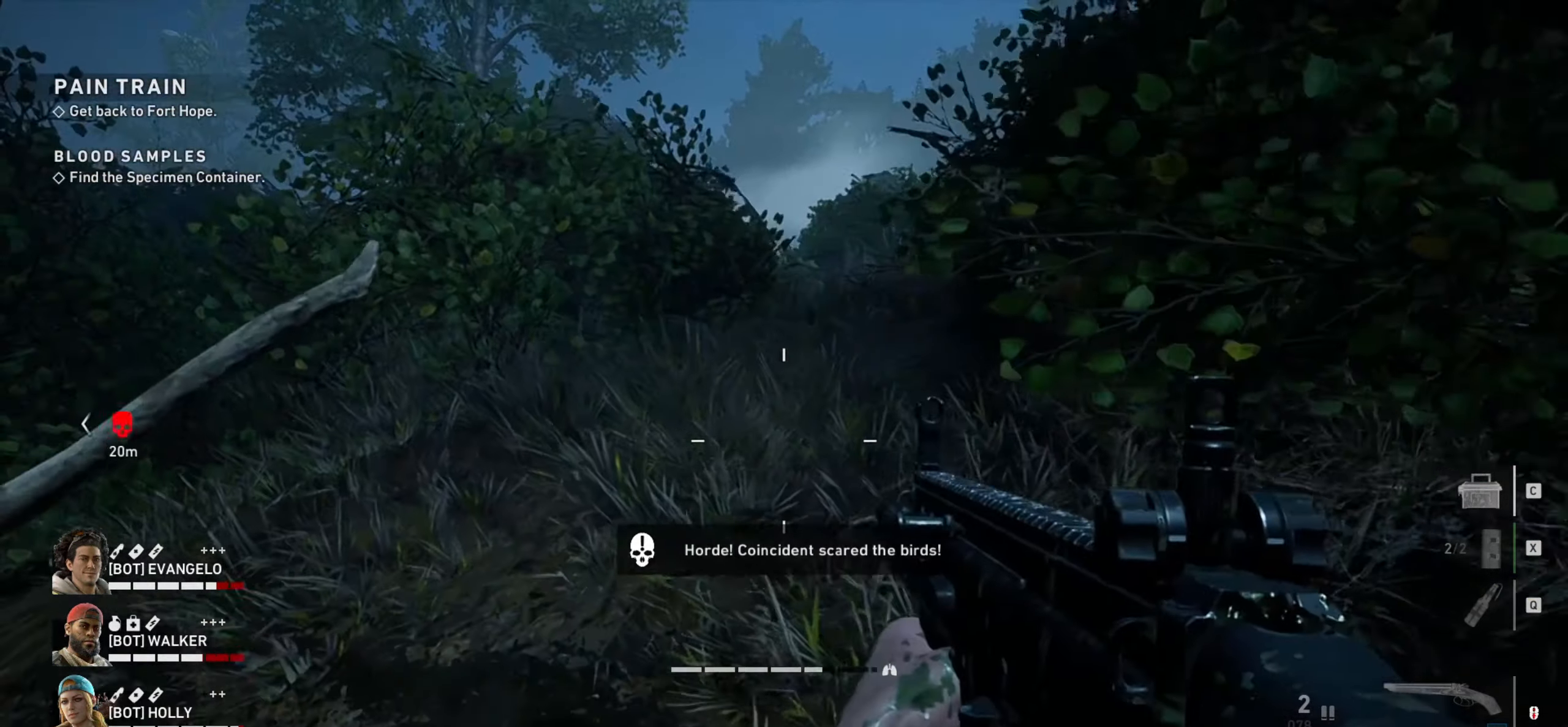
{"keys": ["w"], "mouse": [], "events": [[467, "d", "up"]]}
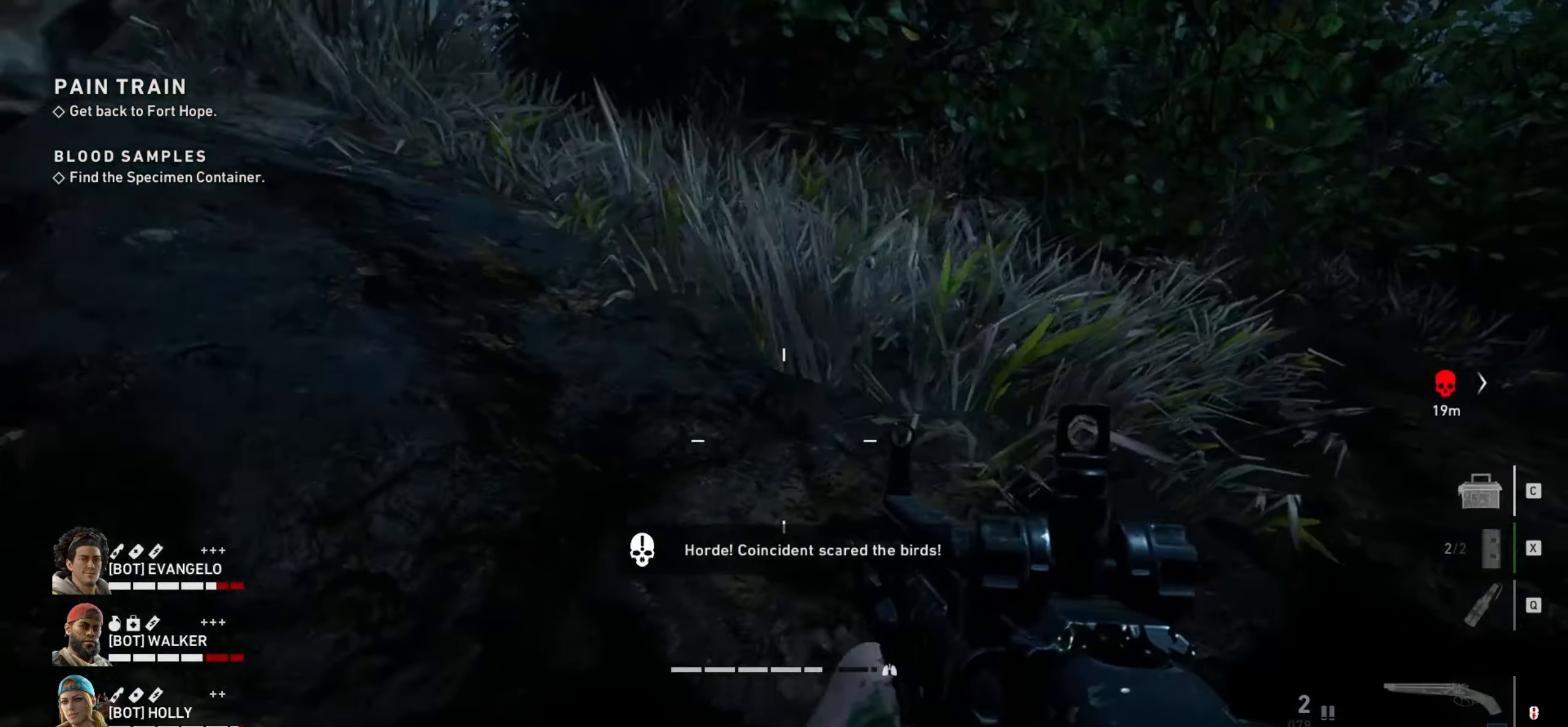
{"keys": ["a", "w"], "mouse": [], "events": [[150, "space", "down"], [333, "space", "up"], [383, "a", "down"]]}
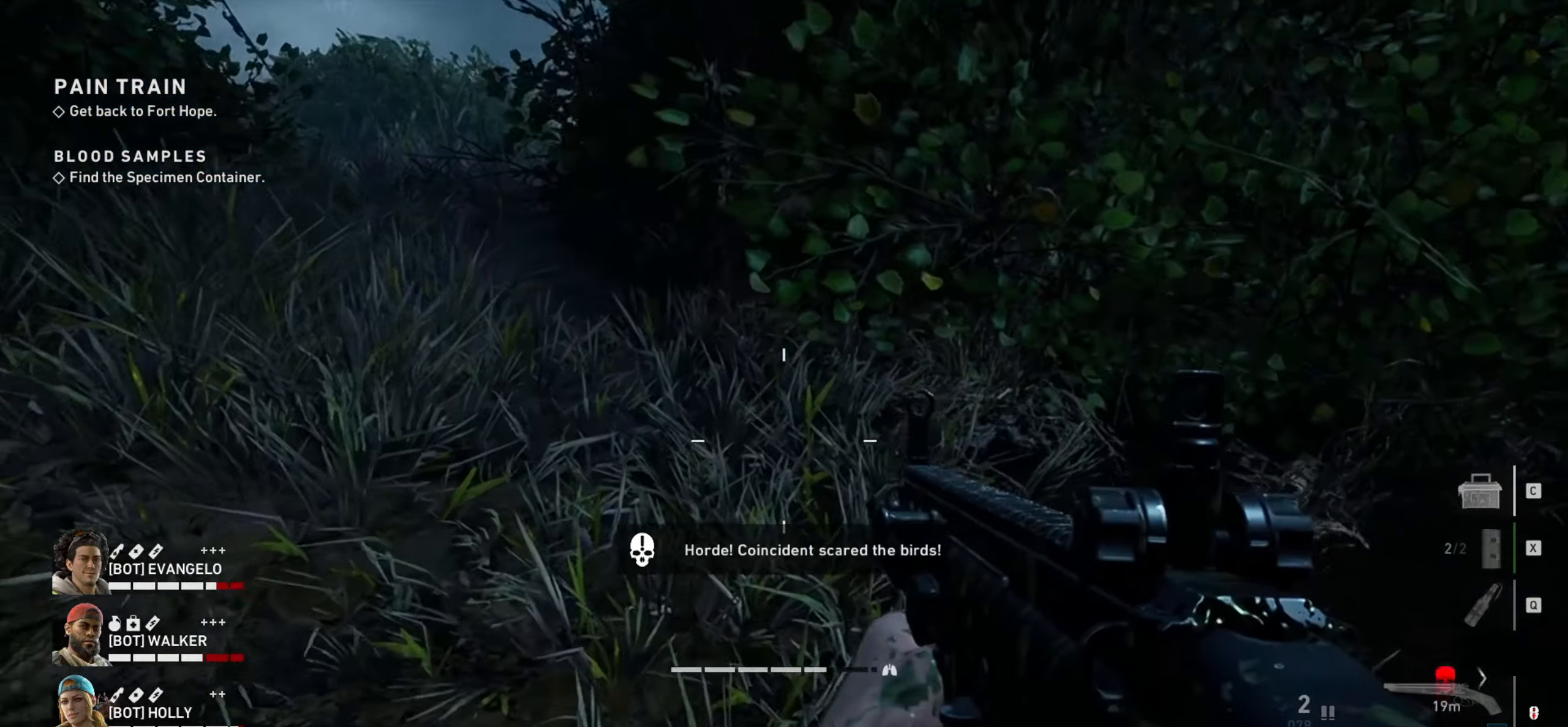
{"keys": ["w"], "mouse": [], "events": [[450, "a", "up"]]}
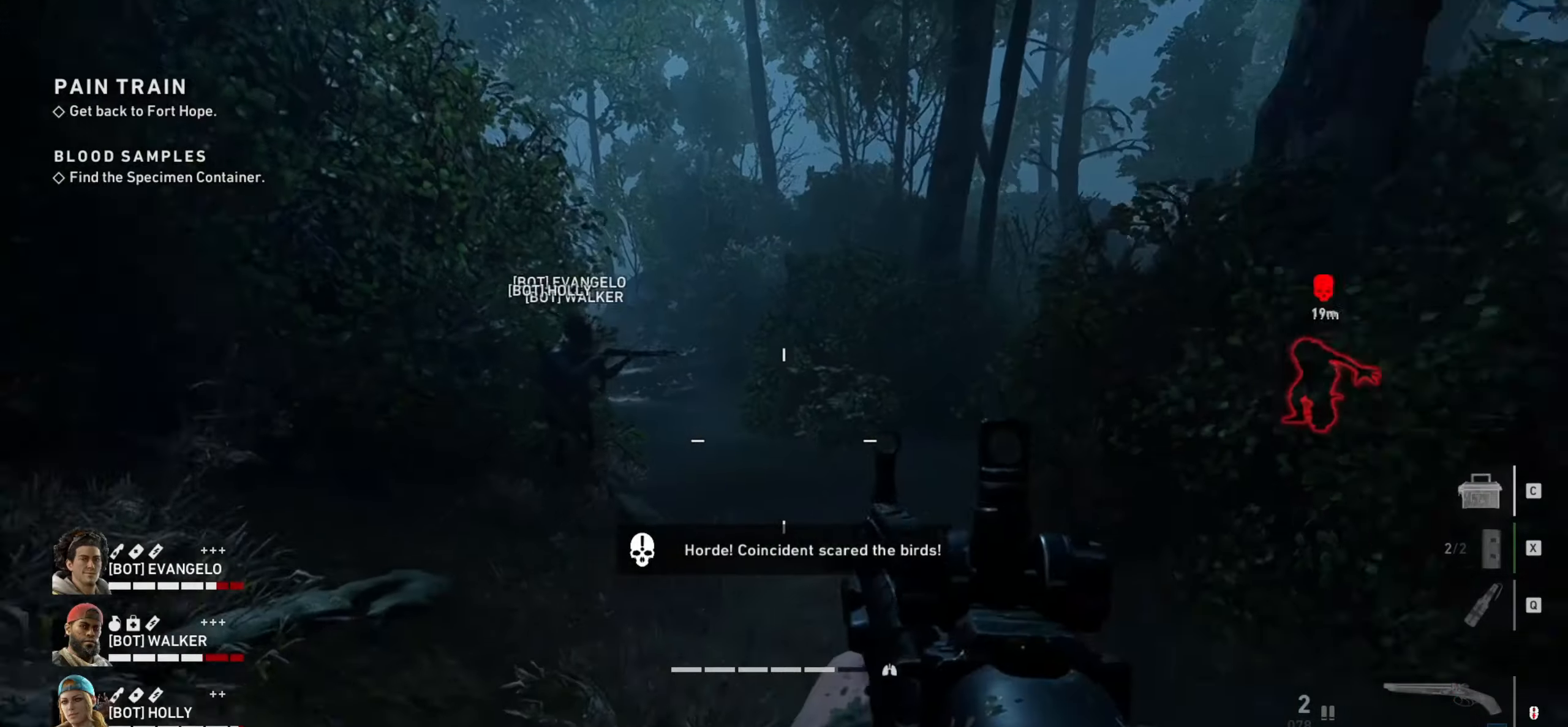
{"keys": ["q", "w"], "mouse": [], "events": [[467, "q", "down"]]}
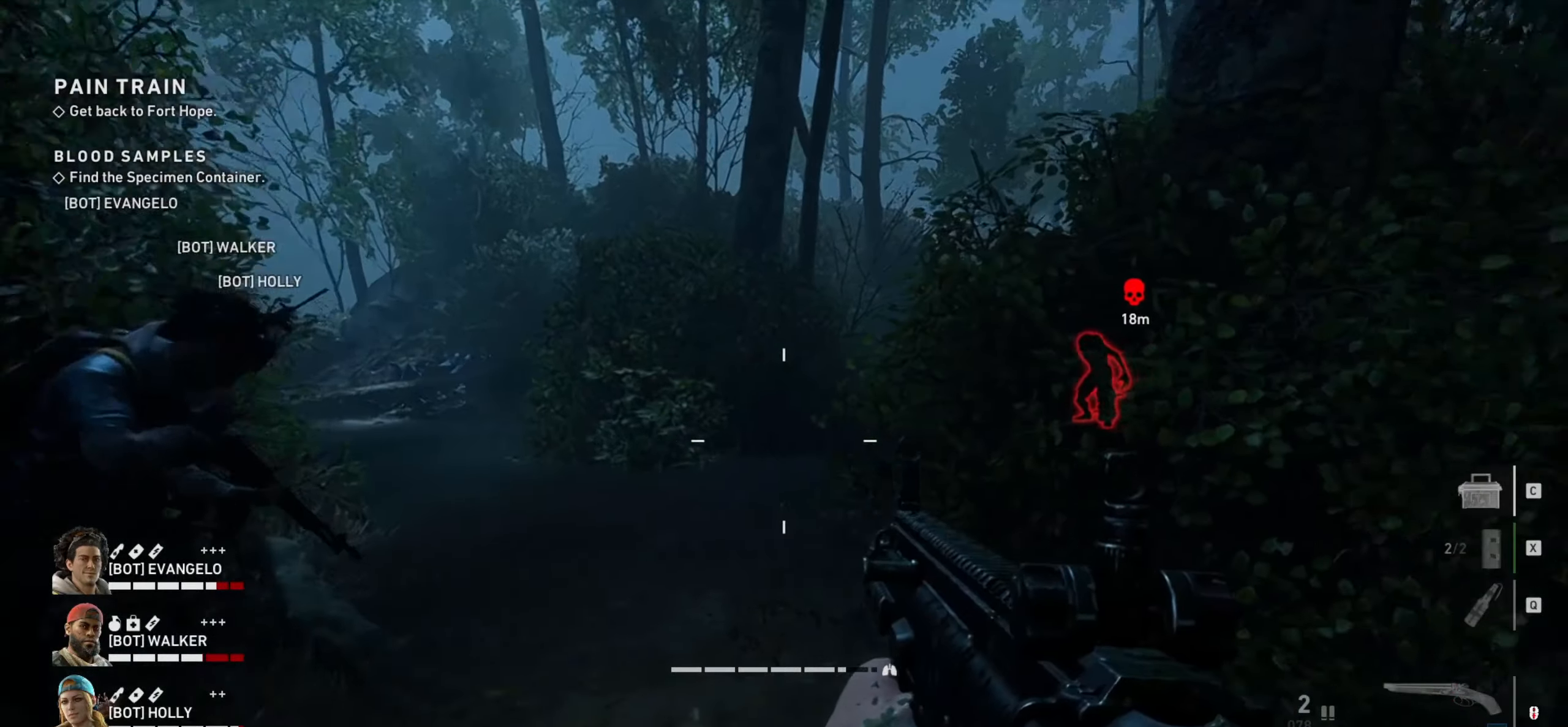
{"keys": ["a", "w"], "mouse": ["left"], "events": [[17, "q", "up"], [17, "w", "up"], [150, "a", "down"], [400, "w", "down"], [484, "mouse_left", "down"]]}